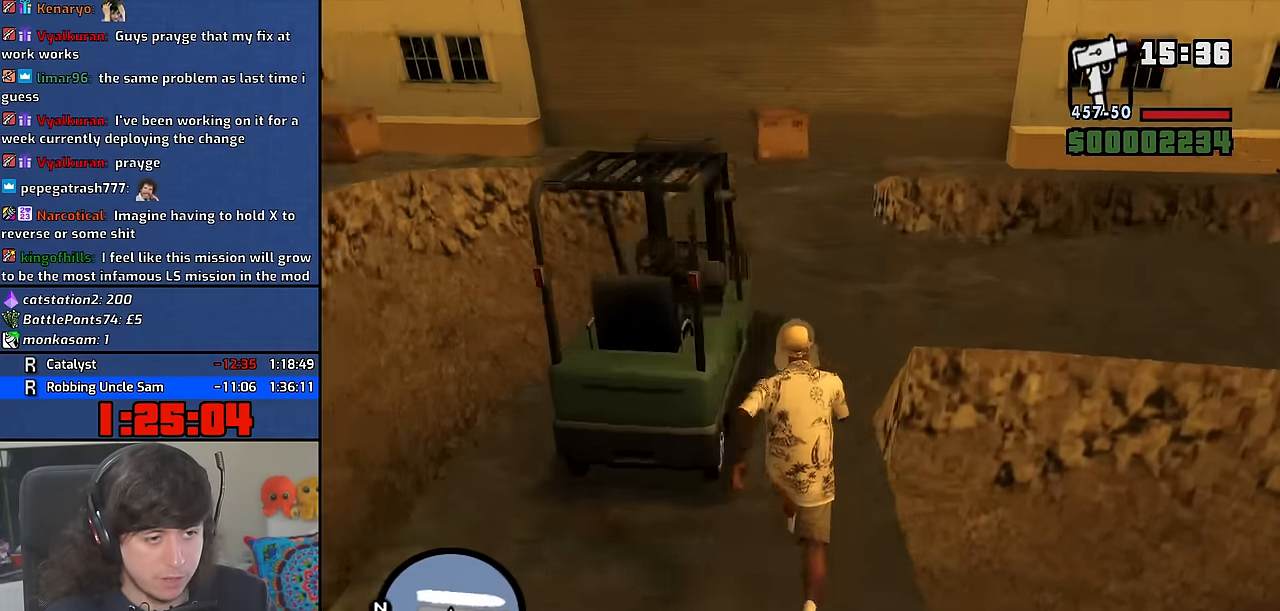
Gameplay with keyboard and mouse; each line is a JSON object with the keys and mouse buttons held at the frame after it. "events" lists presses ("down") and releases ("up") of "1", "2", "3", "4", "5", "6", "8", "a", "alt", "b", "c", "ctrl", "d", "down", "e", "escape", "f", "f1", "f2", "f3", "g", "h", "left", "n", "num2", "q", "r", "right", "s", "shift", "space", "t", "tab", "up", "v", "w", "x", "y", "z" and "mouse_wheel" between this image and that frame as [ms after this image, input, new state], when the widget could be followed in between. "mouse_wheel" = the "wheel" button of the "mouse" list. No other keys are recorded. "wheel" means that the mouse wheel is clicked or scrolled. Mouse movement is not recorded. Not read: other_keys.
{"keys": [], "mouse": [], "events": [[33, "f", "down"], [83, "w", "up"], [117, "f", "up"]]}
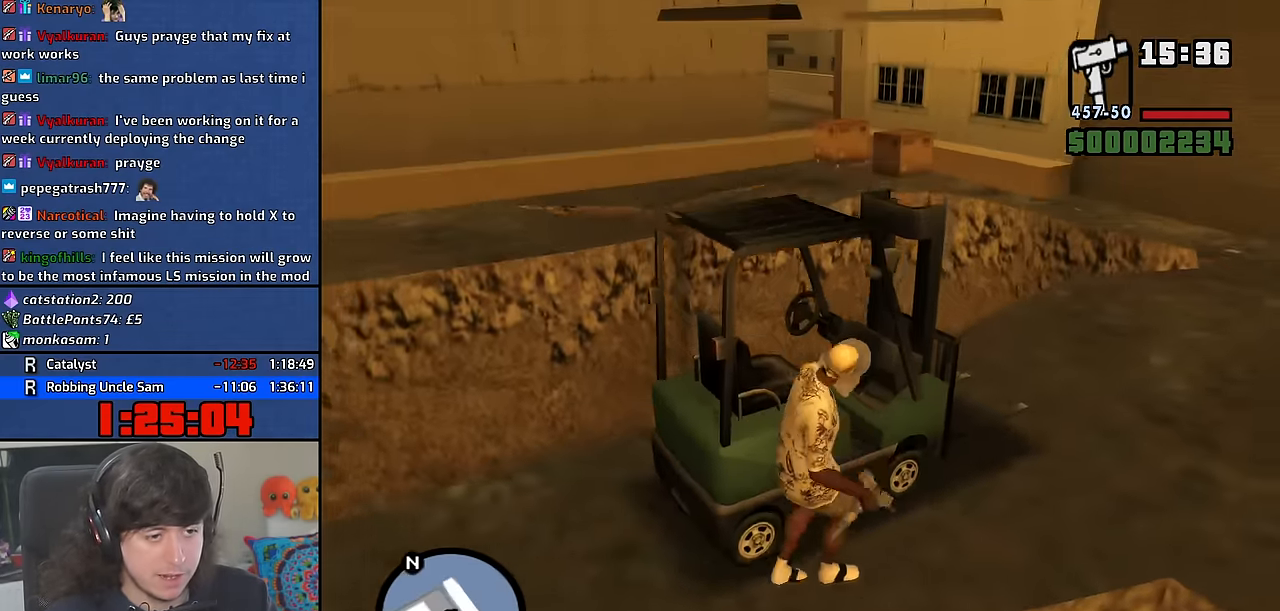
{"keys": ["w"], "mouse": [], "events": [[150, "w", "down"]]}
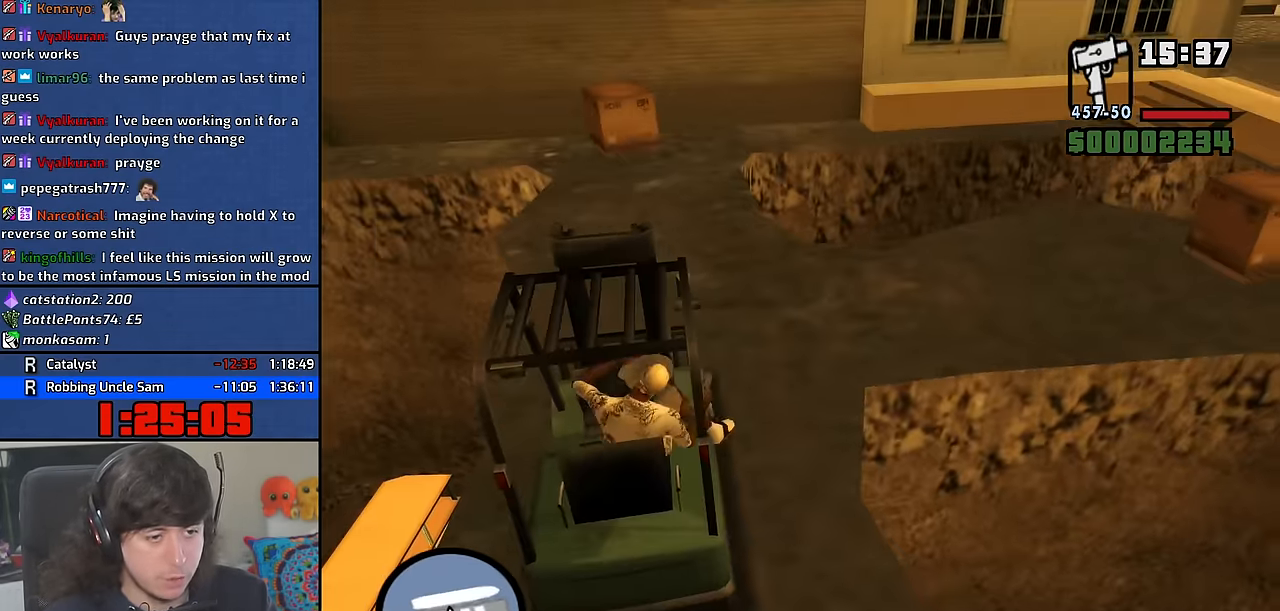
{"keys": ["w"], "mouse": [], "events": [[350, "e", "down"], [434, "e", "up"]]}
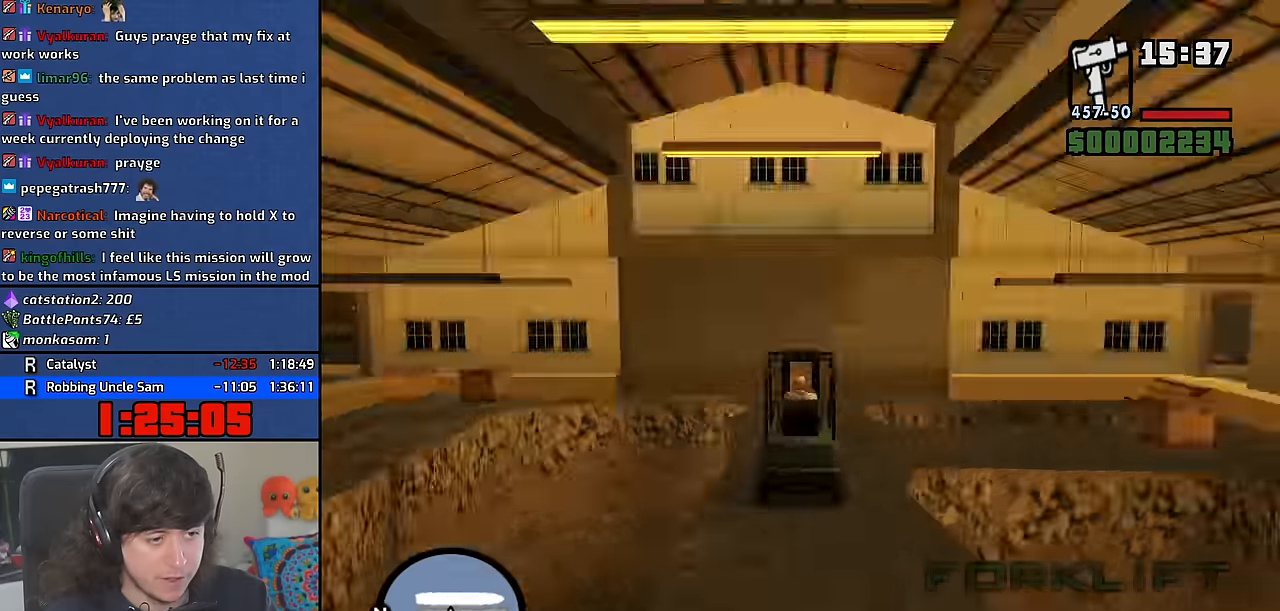
{"keys": ["w"], "mouse": [], "events": [[350, "w", "up"], [500, "w", "down"]]}
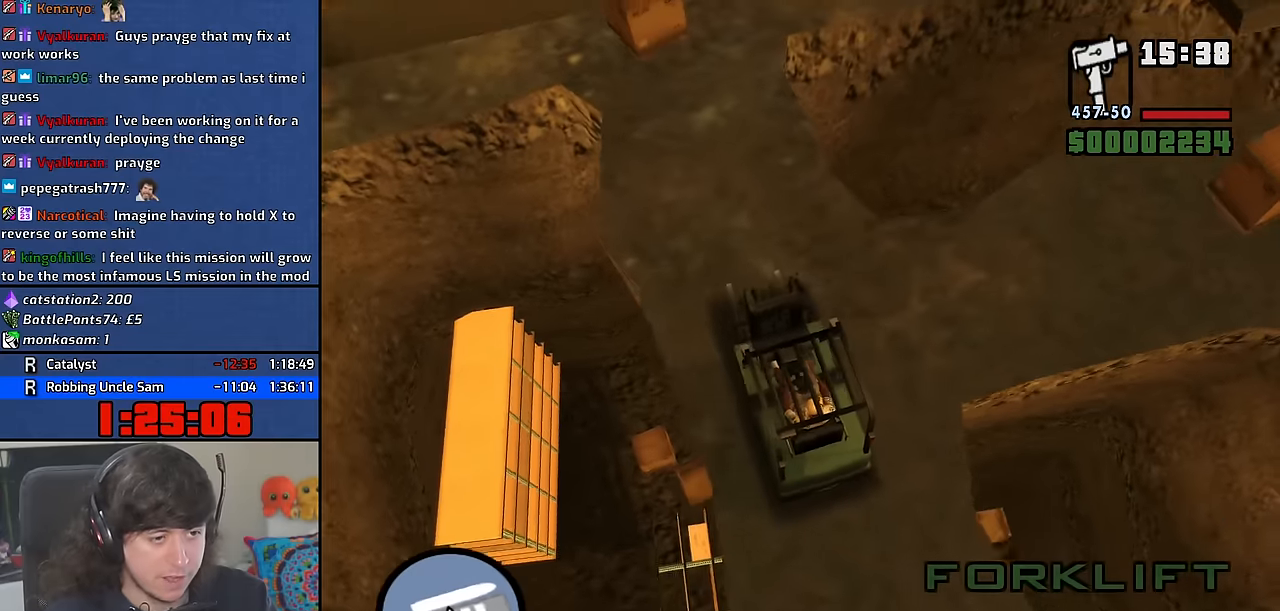
{"keys": [], "mouse": [], "events": [[250, "w", "up"]]}
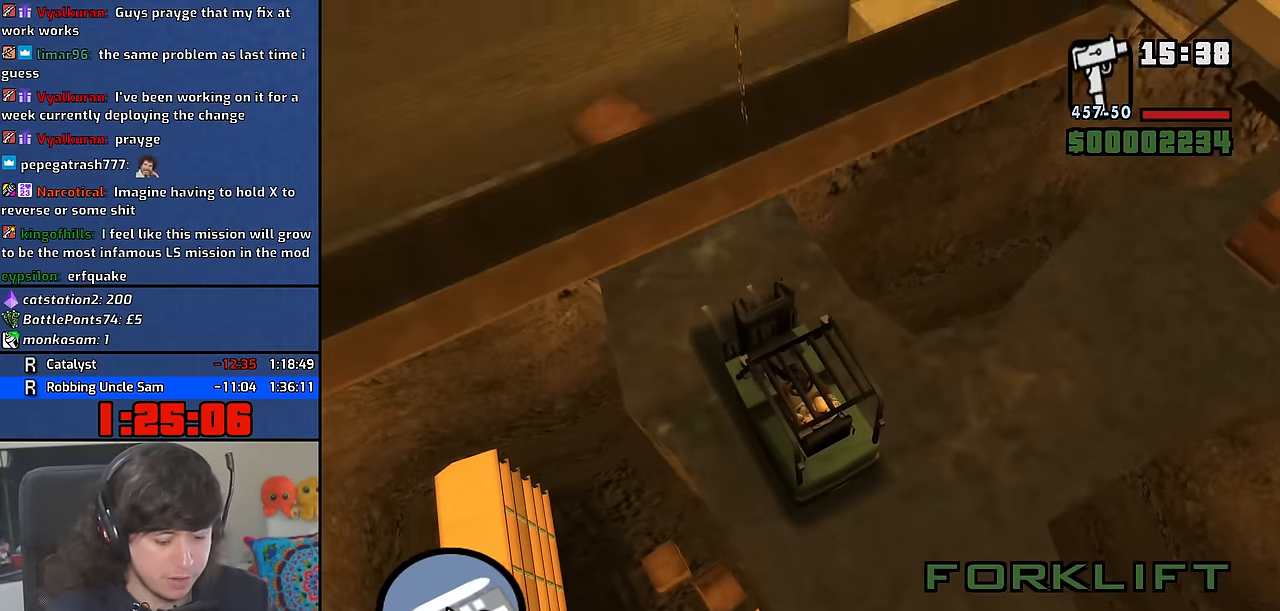
{"keys": ["w"], "mouse": [], "events": [[150, "w", "down"], [300, "w", "up"], [450, "w", "down"]]}
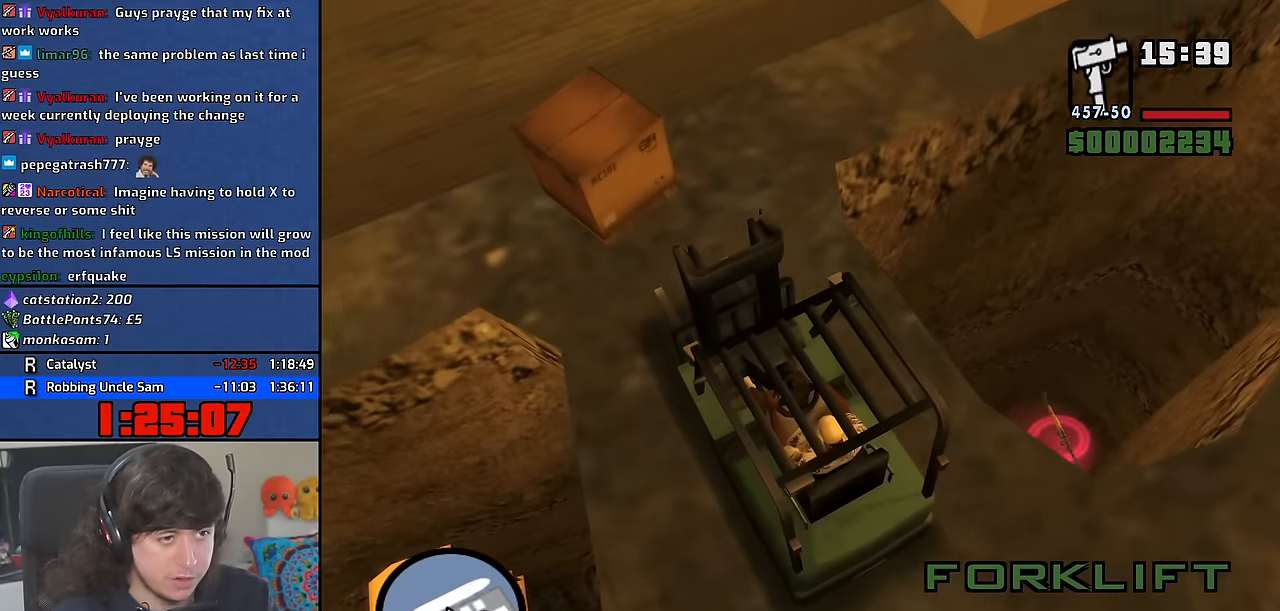
{"keys": [], "mouse": [], "events": [[33, "w", "up"], [133, "a", "down"], [216, "a", "up"]]}
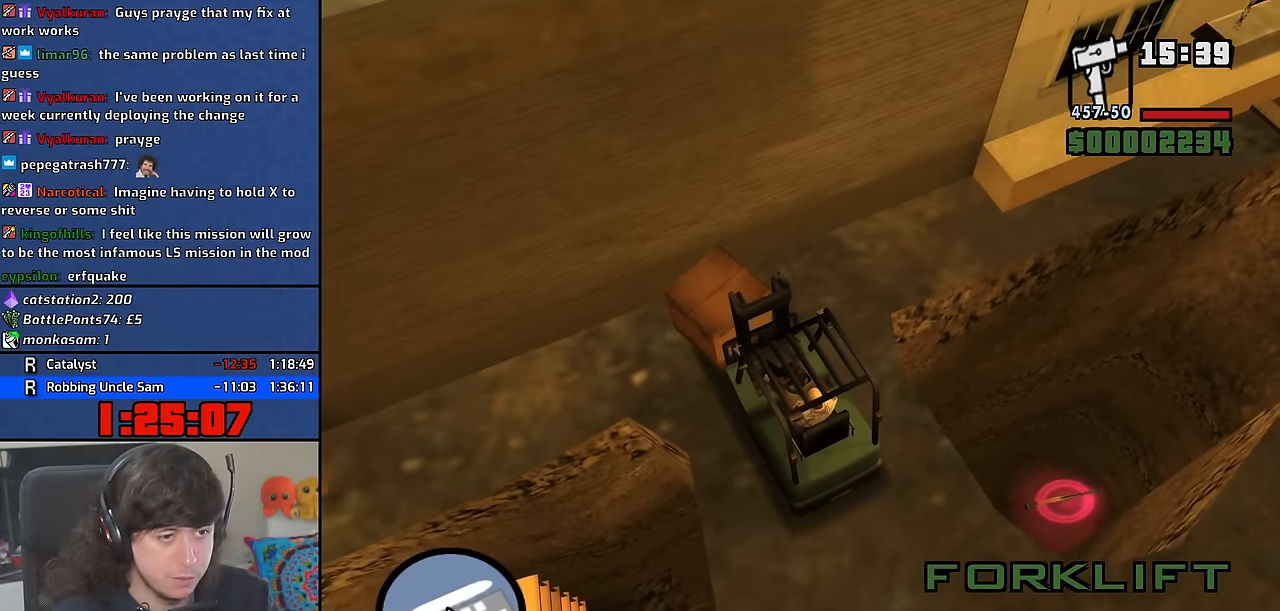
{"keys": [], "mouse": [], "events": []}
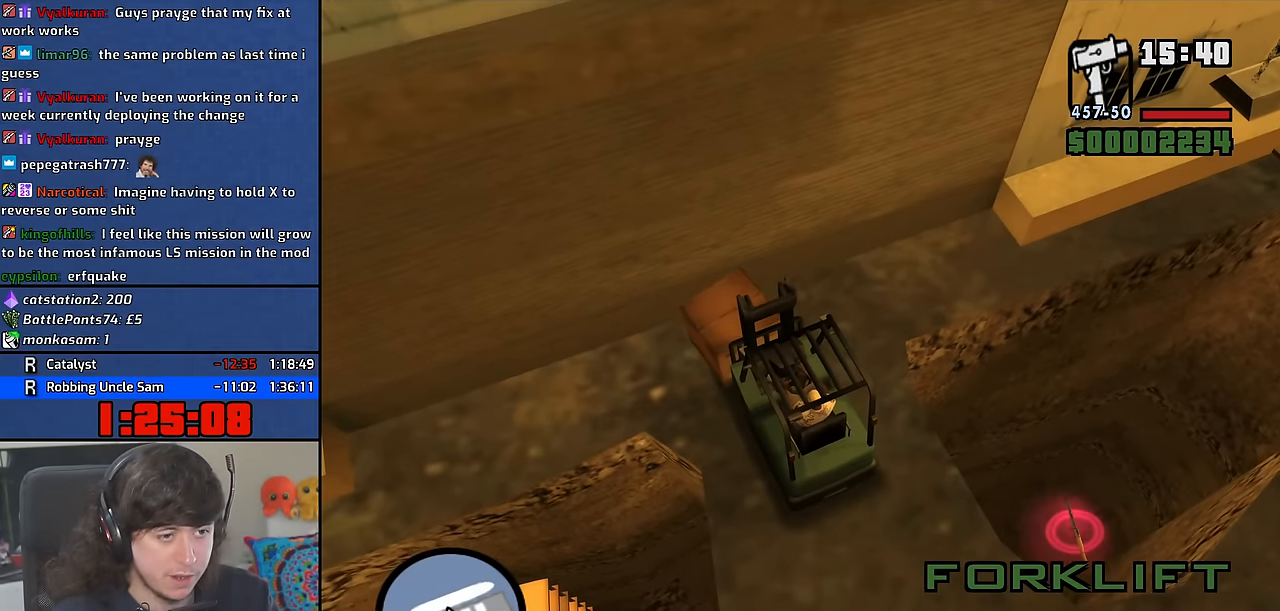
{"keys": ["s"], "mouse": [], "events": [[416, "s", "down"]]}
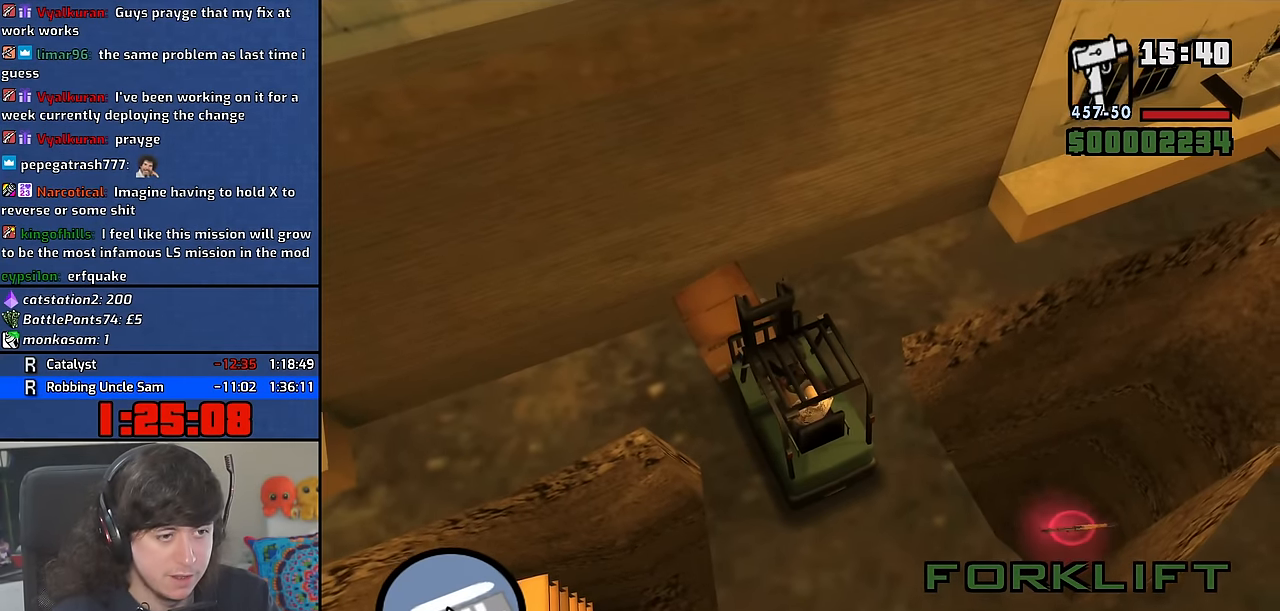
{"keys": ["a", "s"], "mouse": [], "events": [[33, "s", "up"], [183, "s", "down"], [450, "a", "down"]]}
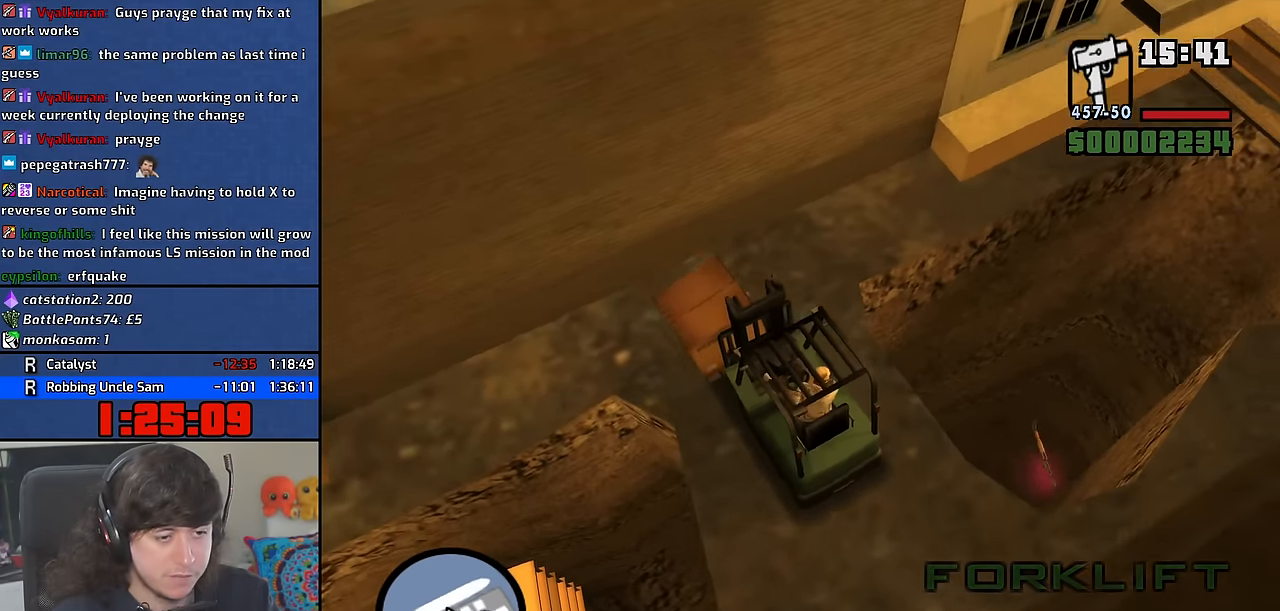
{"keys": ["s"], "mouse": [], "events": [[16, "a", "up"]]}
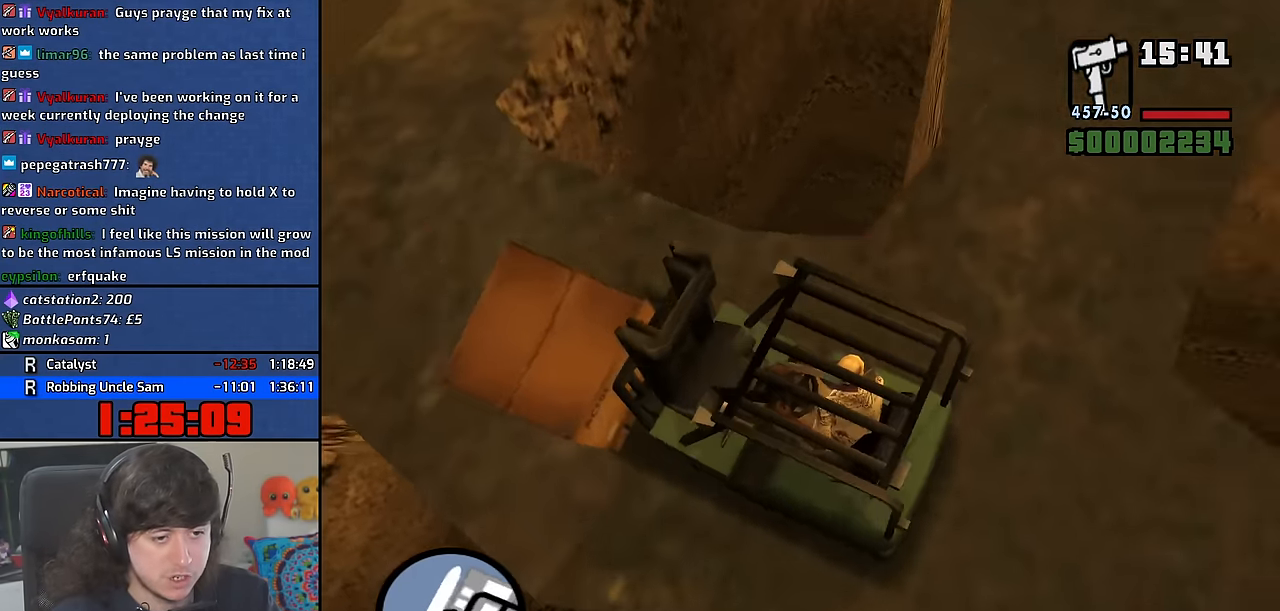
{"keys": ["s"], "mouse": [], "events": []}
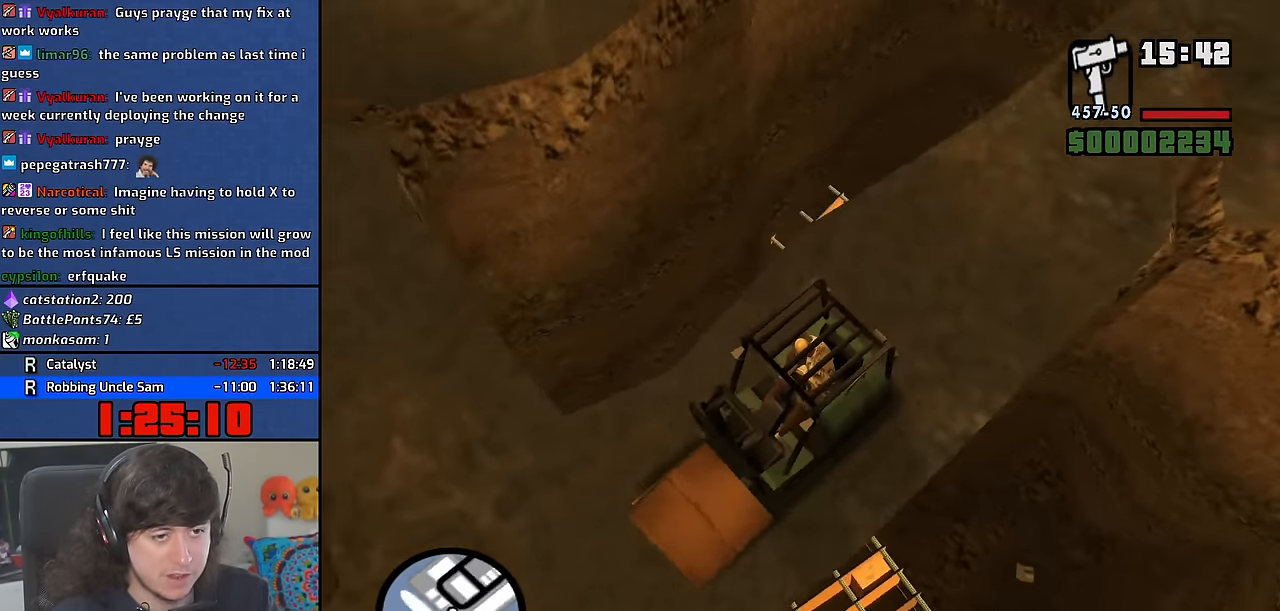
{"keys": ["s"], "mouse": [], "events": []}
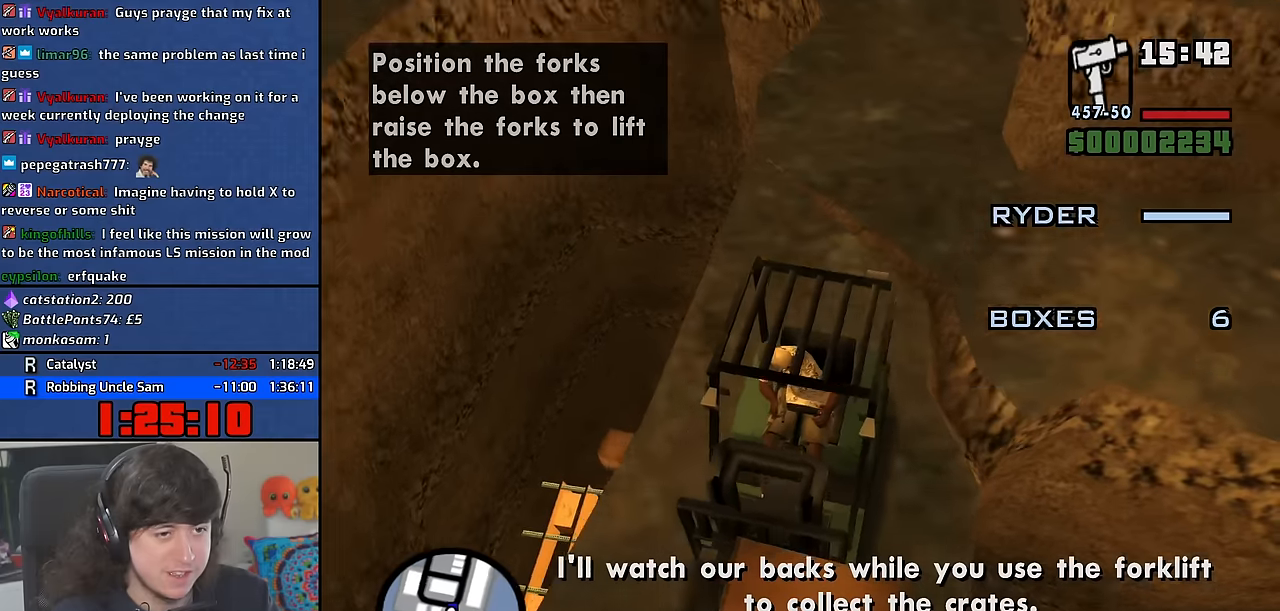
{"keys": ["s"], "mouse": [], "events": []}
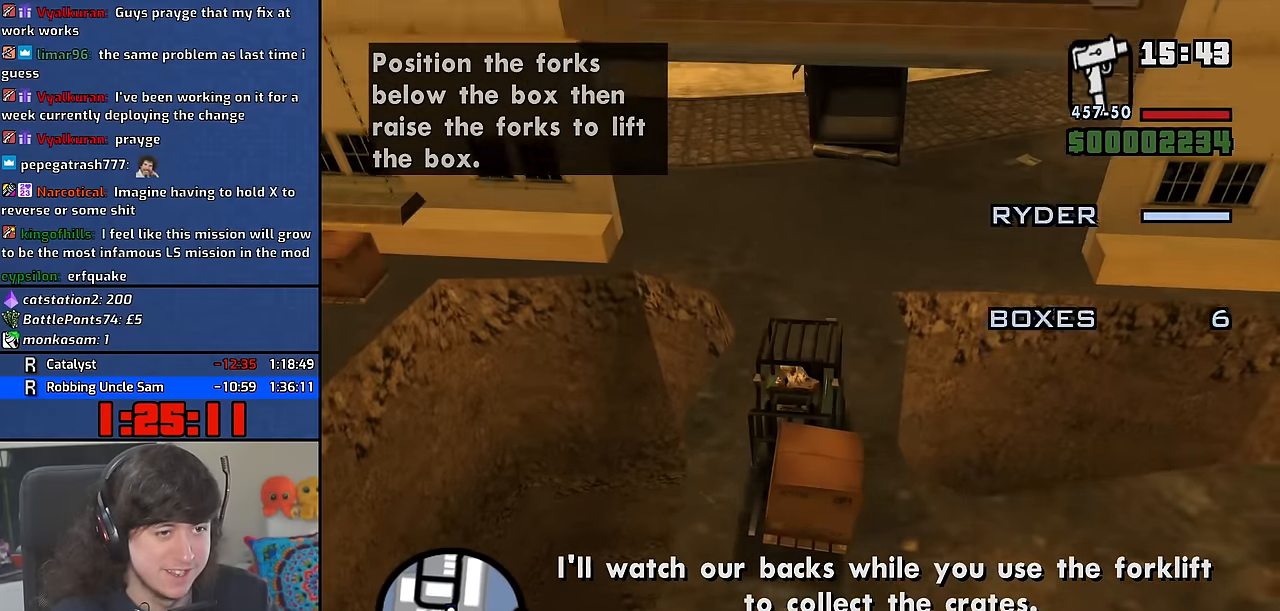
{"keys": ["d", "s"], "mouse": [], "events": [[150, "d", "down"]]}
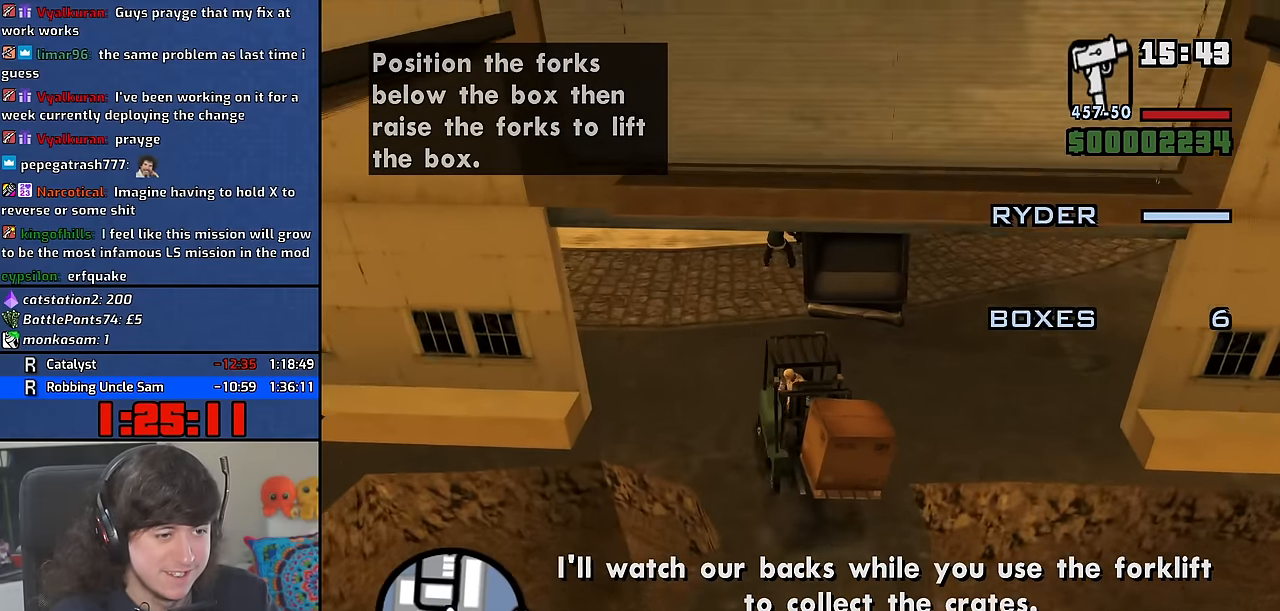
{"keys": ["w"], "mouse": [], "events": [[67, "s", "up"], [217, "w", "down"], [267, "a", "down"], [283, "d", "up"], [483, "a", "up"]]}
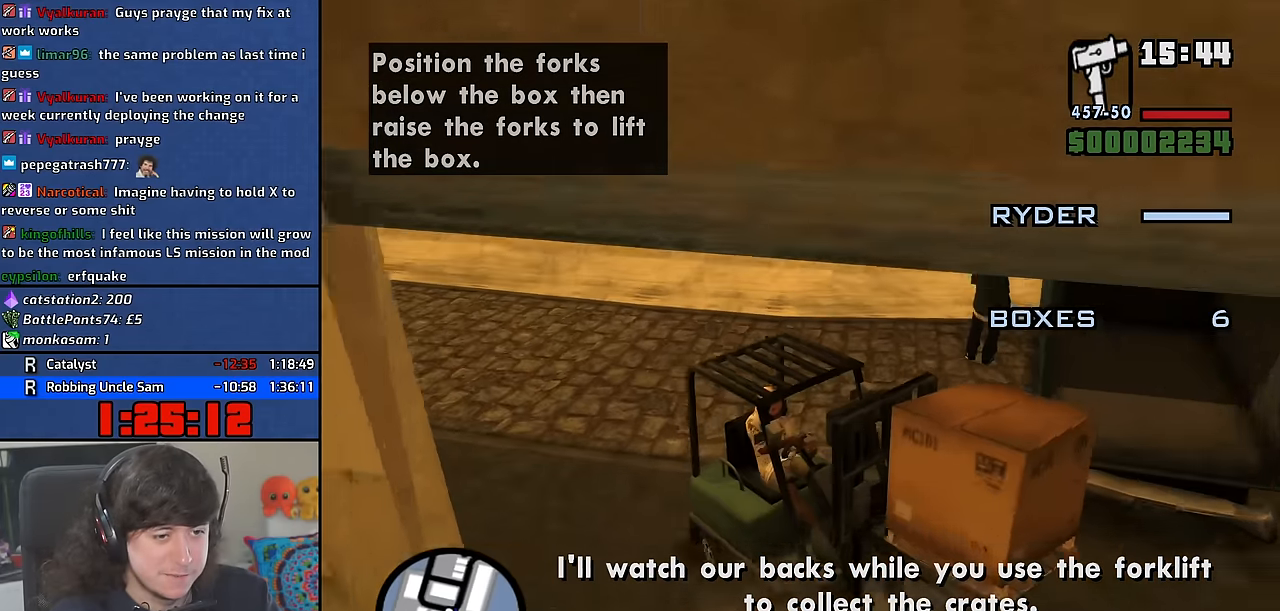
{"keys": ["a", "w"], "mouse": [], "events": [[267, "a", "down"]]}
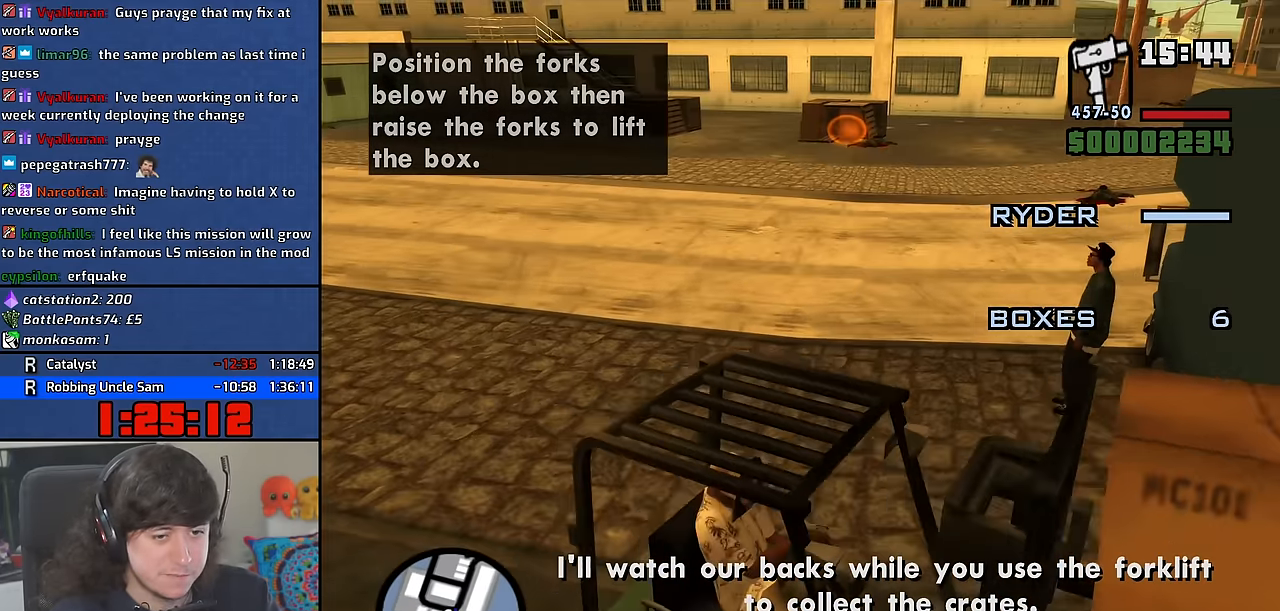
{"keys": ["a", "w"], "mouse": [], "events": []}
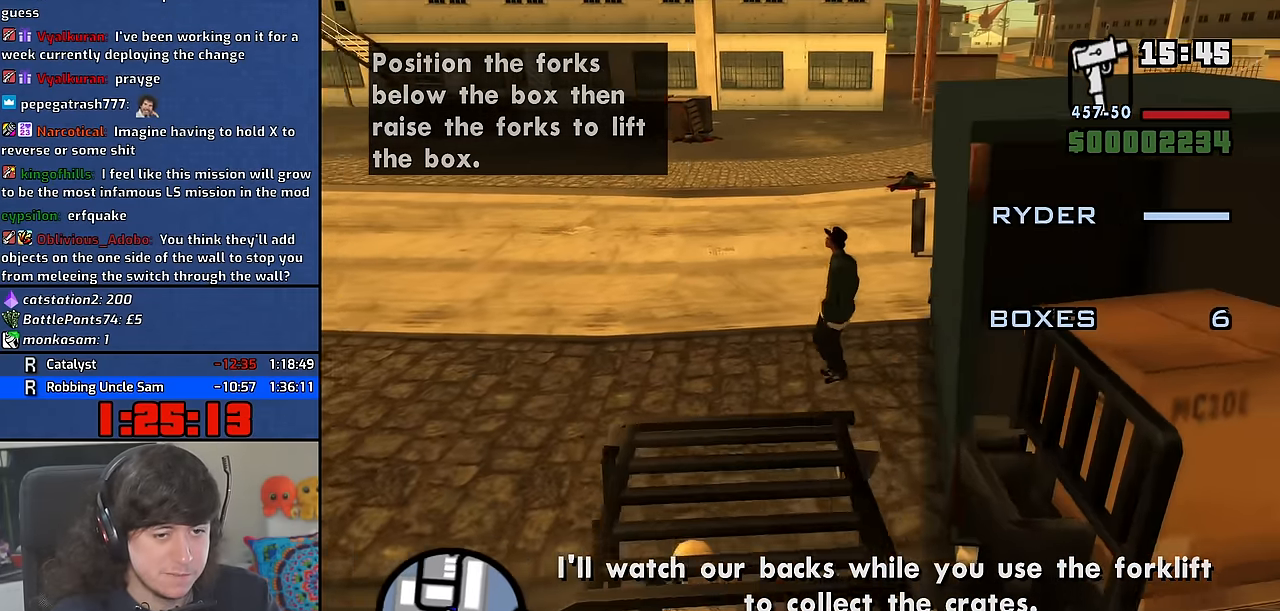
{"keys": ["d", "s"], "mouse": [], "events": [[50, "w", "up"], [200, "s", "down"], [383, "a", "up"], [450, "d", "down"]]}
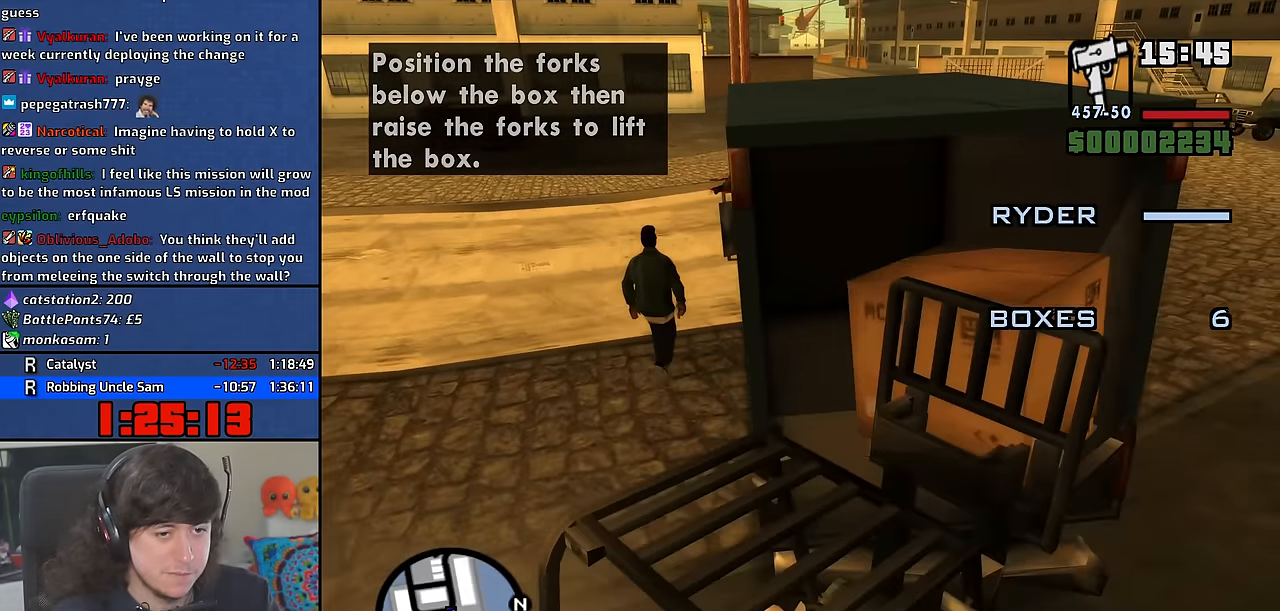
{"keys": ["a", "w"], "mouse": [], "events": [[83, "s", "up"], [167, "w", "down"], [200, "a", "down"], [200, "d", "up"]]}
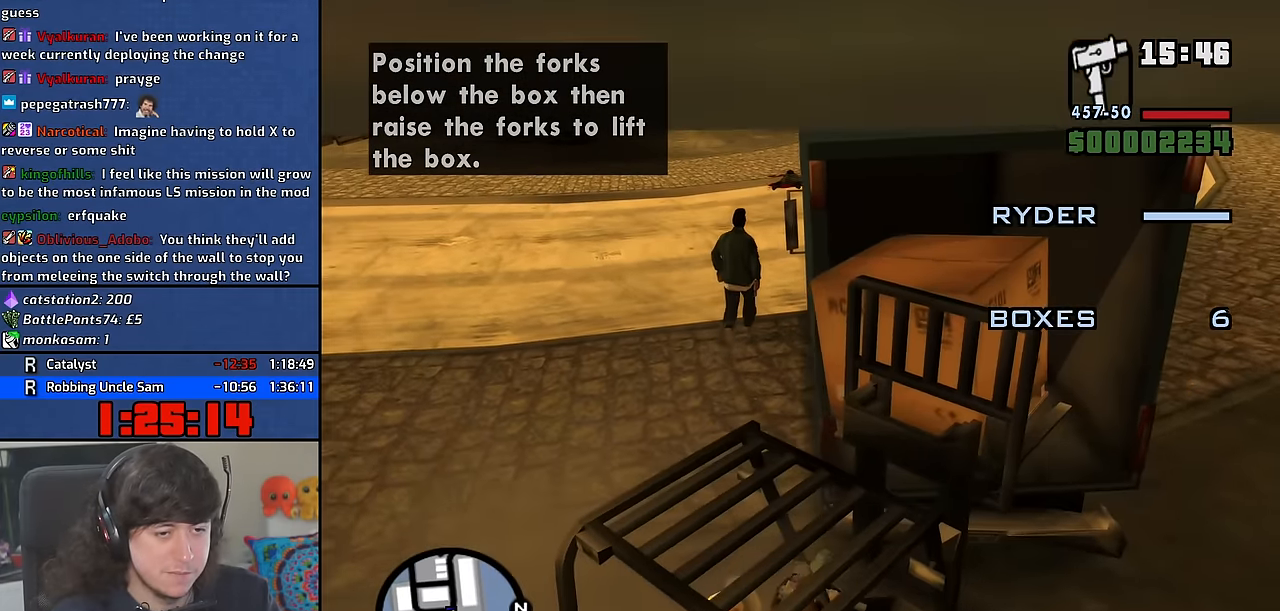
{"keys": ["a", "w"], "mouse": [], "events": []}
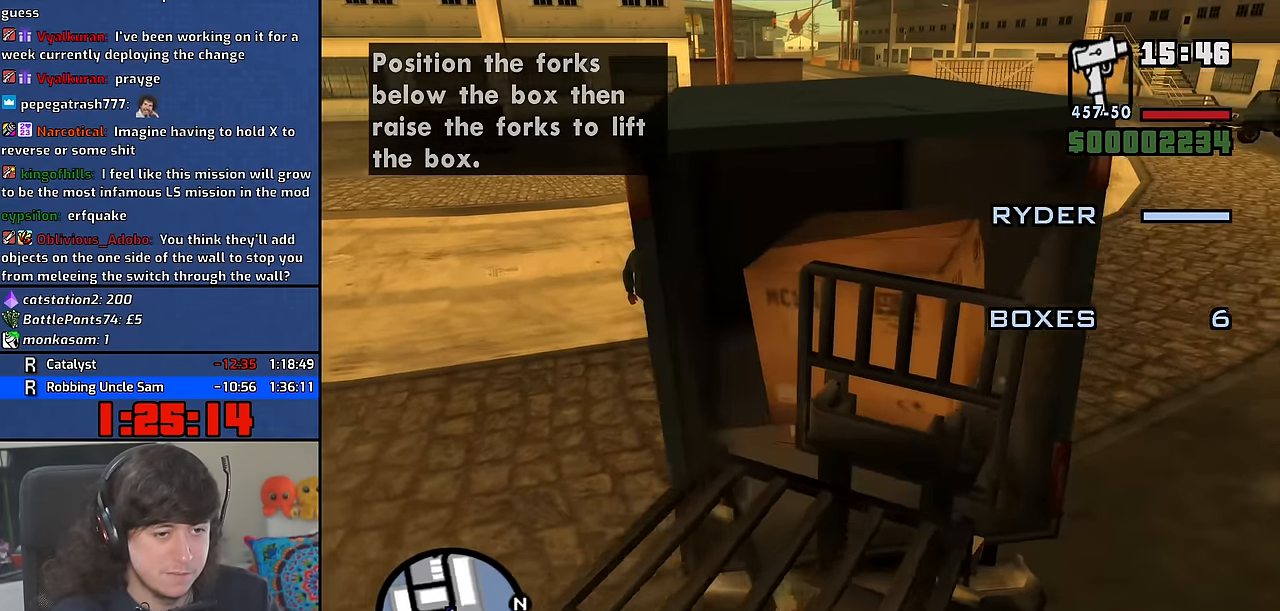
{"keys": ["a"], "mouse": [], "events": [[467, "w", "up"]]}
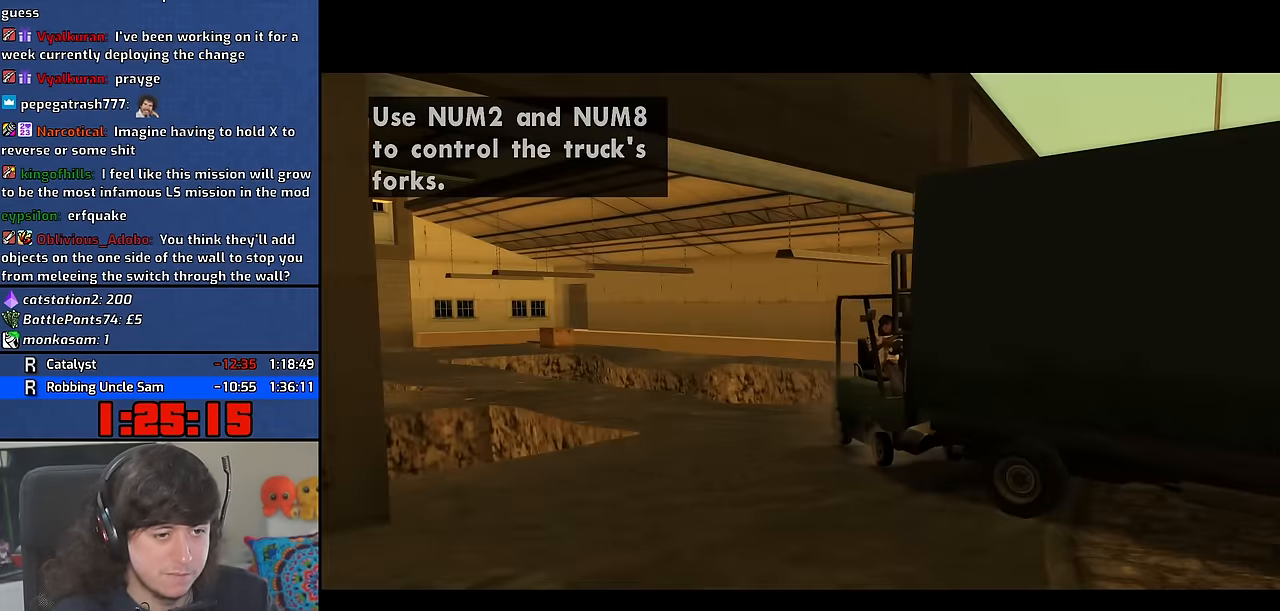
{"keys": [], "mouse": [], "events": [[17, "a", "up"]]}
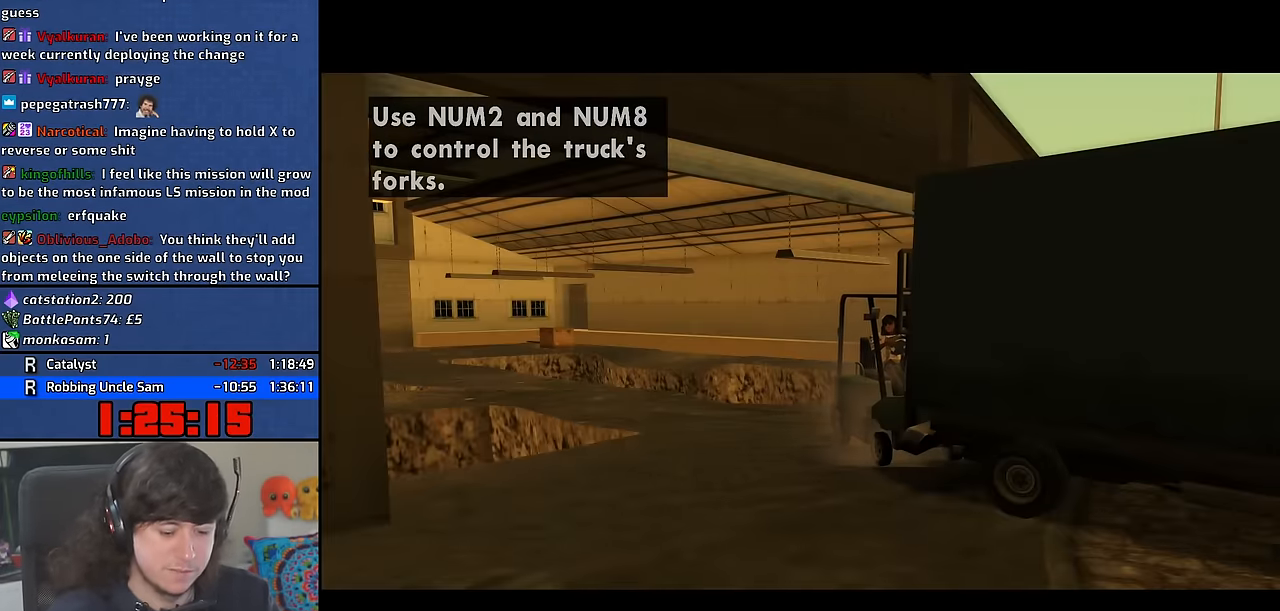
{"keys": ["d", "s"], "mouse": [], "events": [[333, "s", "down"], [400, "d", "down"]]}
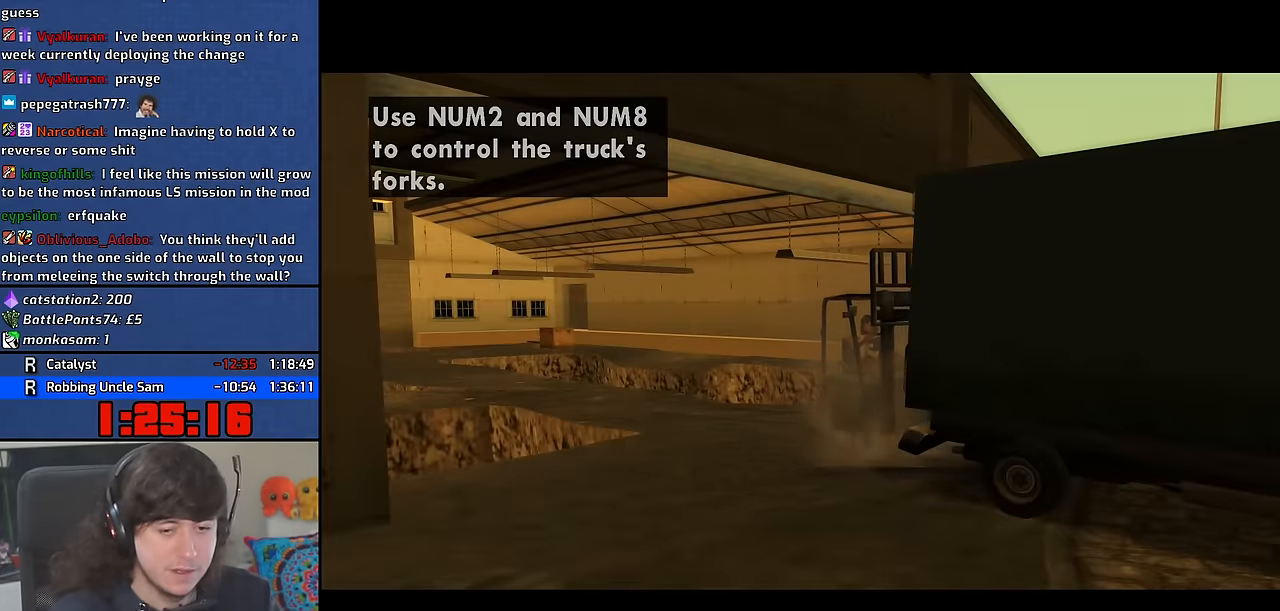
{"keys": ["d", "s"], "mouse": [], "events": []}
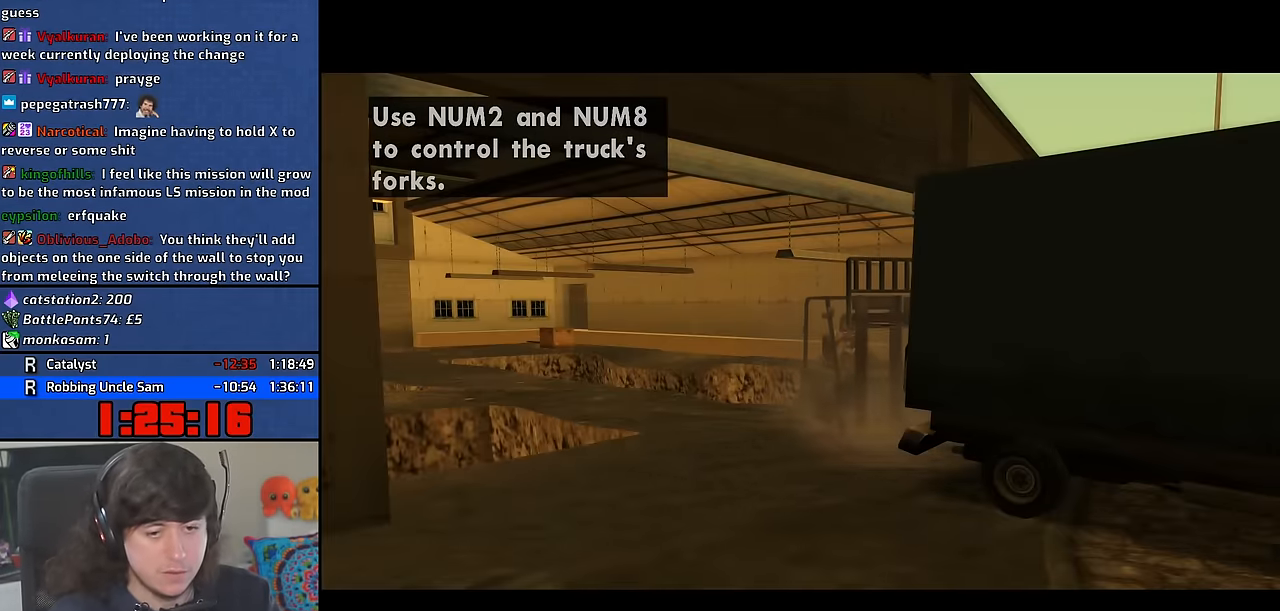
{"keys": ["d", "s"], "mouse": [], "events": []}
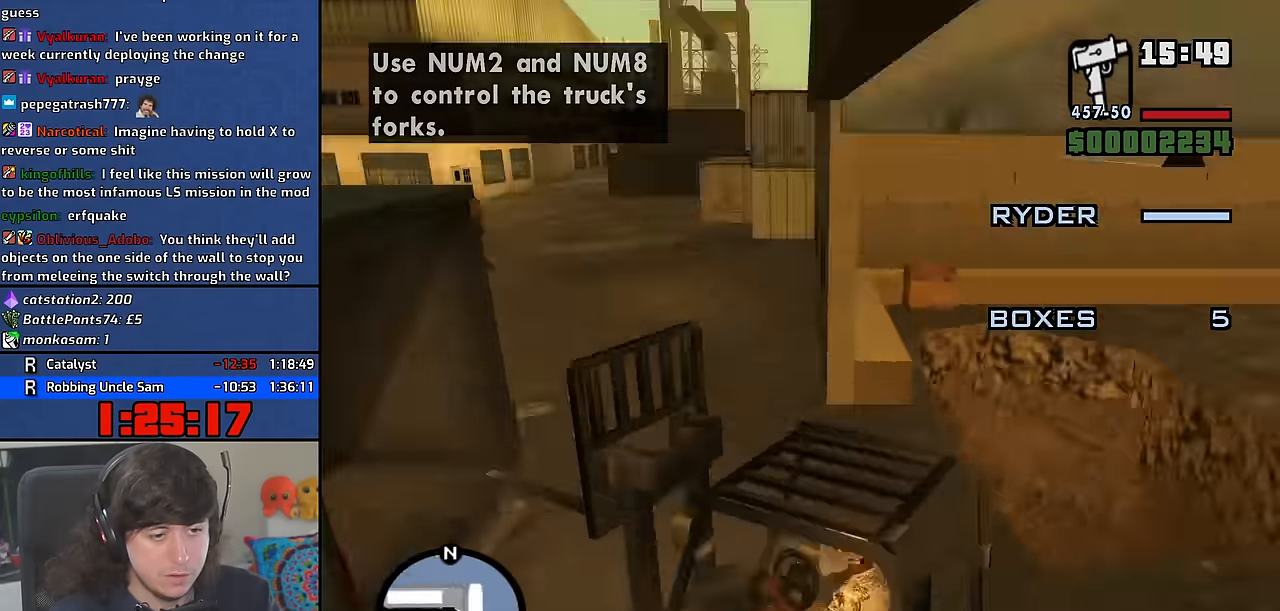
{"keys": ["d"], "mouse": [], "events": [[384, "s", "up"]]}
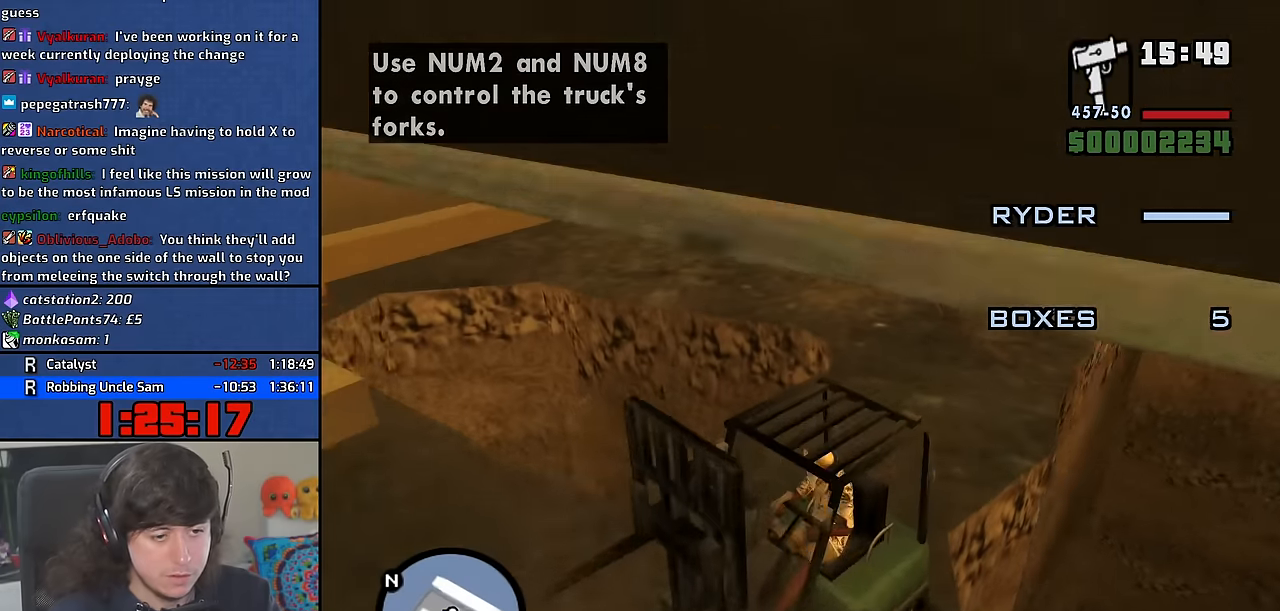
{"keys": ["s"], "mouse": [], "events": [[184, "d", "up"], [400, "s", "down"]]}
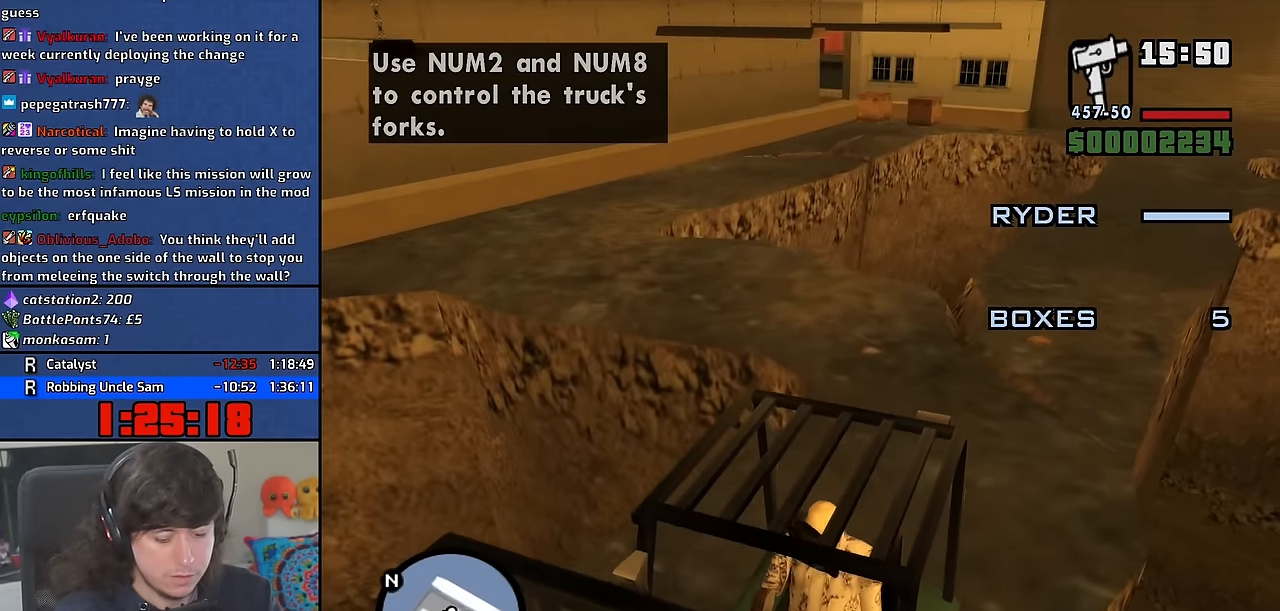
{"keys": [], "mouse": [], "events": [[17, "a", "down"], [134, "a", "up"], [300, "a", "down"], [334, "s", "up"], [367, "a", "up"]]}
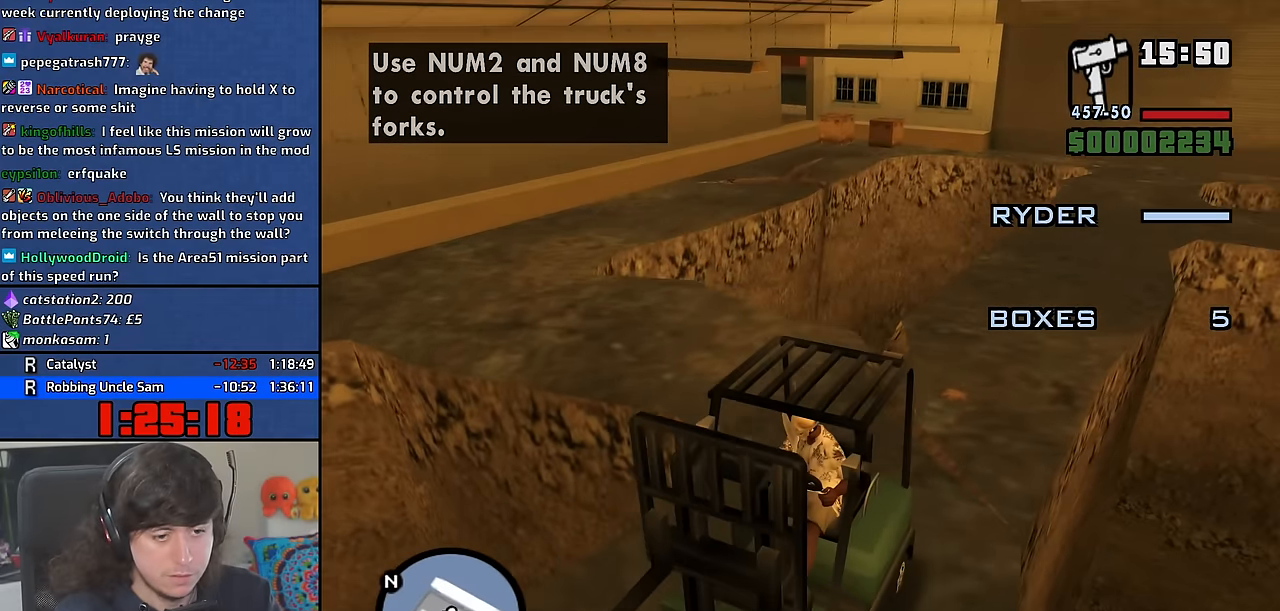
{"keys": ["s"], "mouse": [], "events": [[84, "s", "down"], [200, "a", "down"], [267, "a", "up"]]}
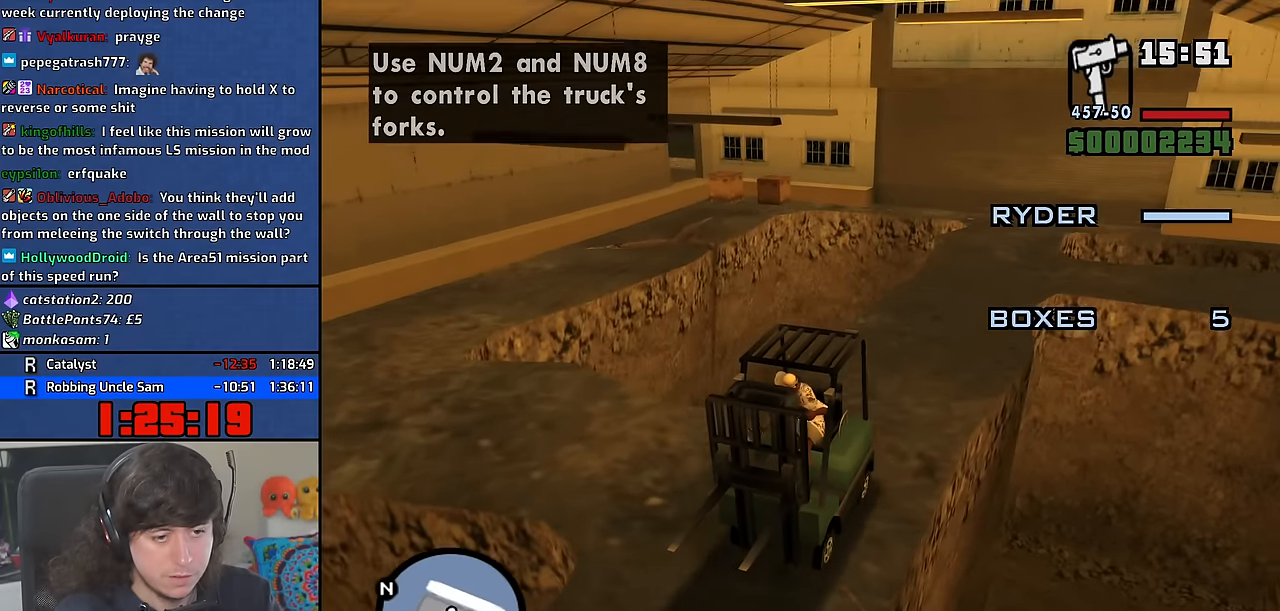
{"keys": ["s"], "mouse": [], "events": []}